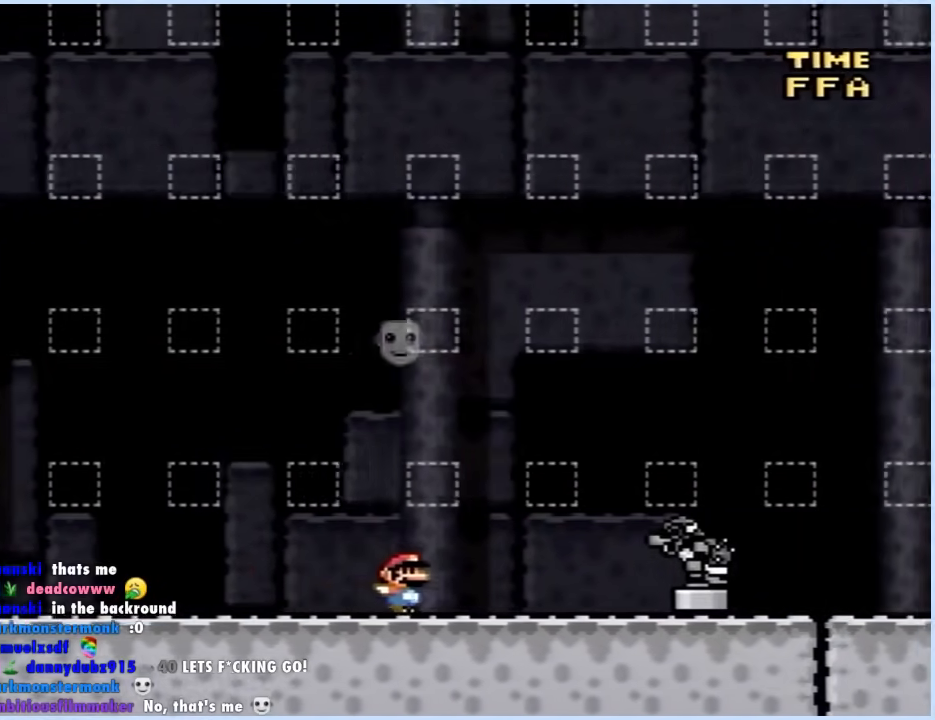
Gameplay with a controller (Nintendo layout); each line is a JSON object with the inputs held at the frame after it. "events" lists button and stick changes between this image and that frame as [ms after this image, input, new state], when the widget could be followed in between. Not read: L3 R3.
{"buttons": ["Y", "DPAD_RIGHT"], "events": []}
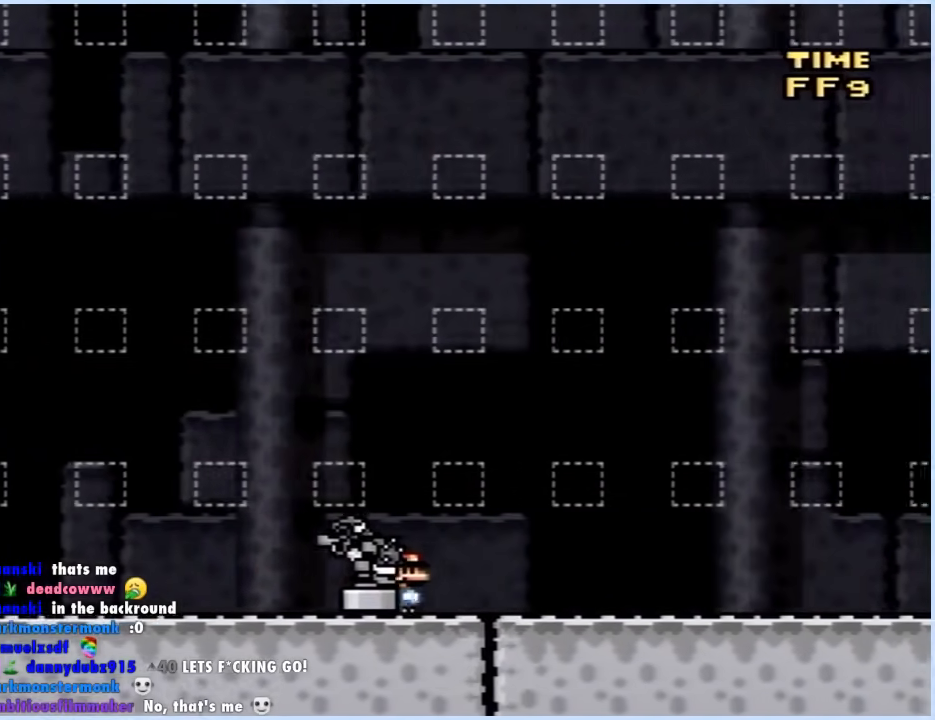
{"buttons": ["Y", "DPAD_RIGHT"], "events": []}
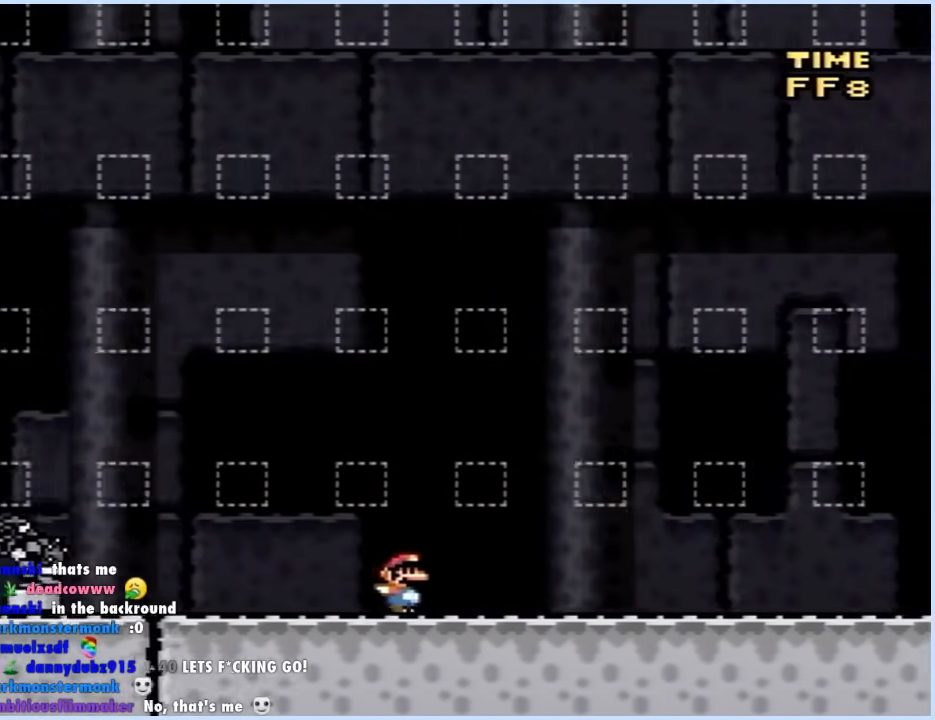
{"buttons": ["Y", "DPAD_RIGHT"], "events": []}
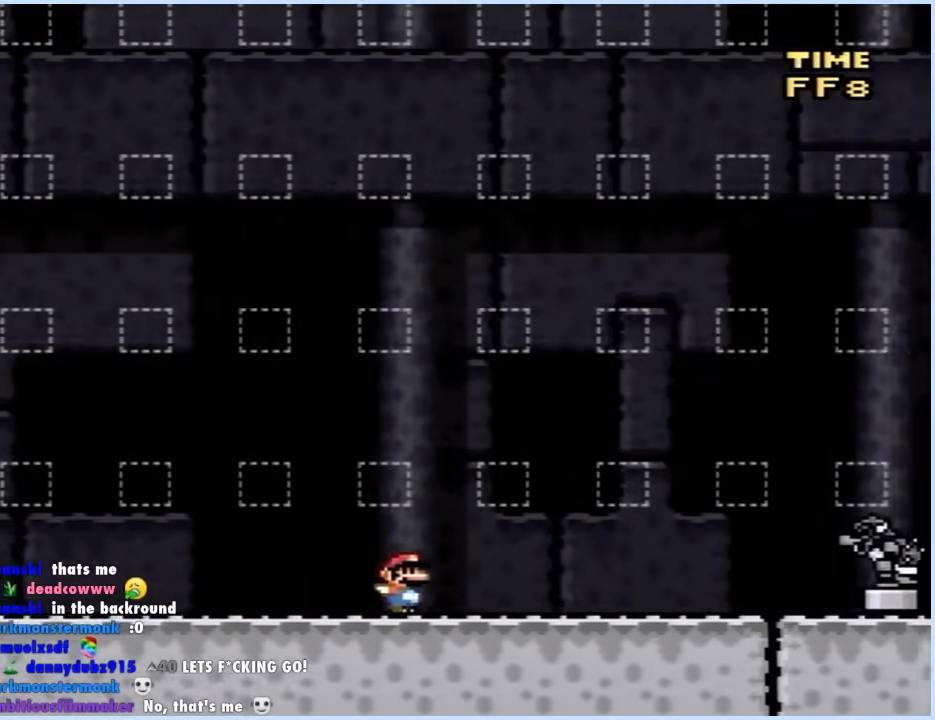
{"buttons": ["Y", "DPAD_RIGHT"], "events": []}
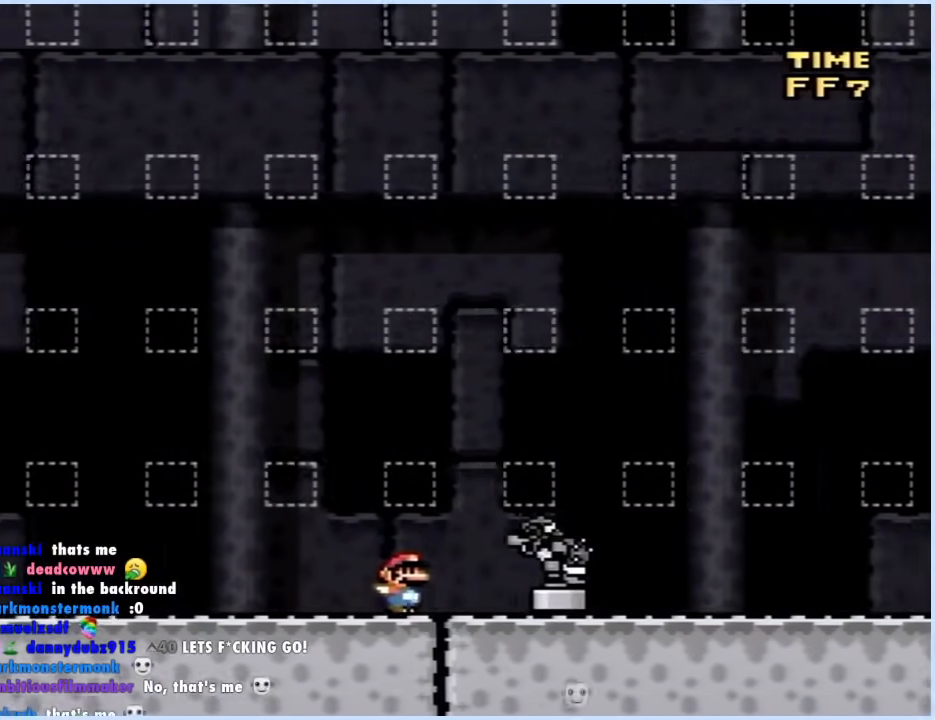
{"buttons": ["Y", "DPAD_RIGHT"], "events": []}
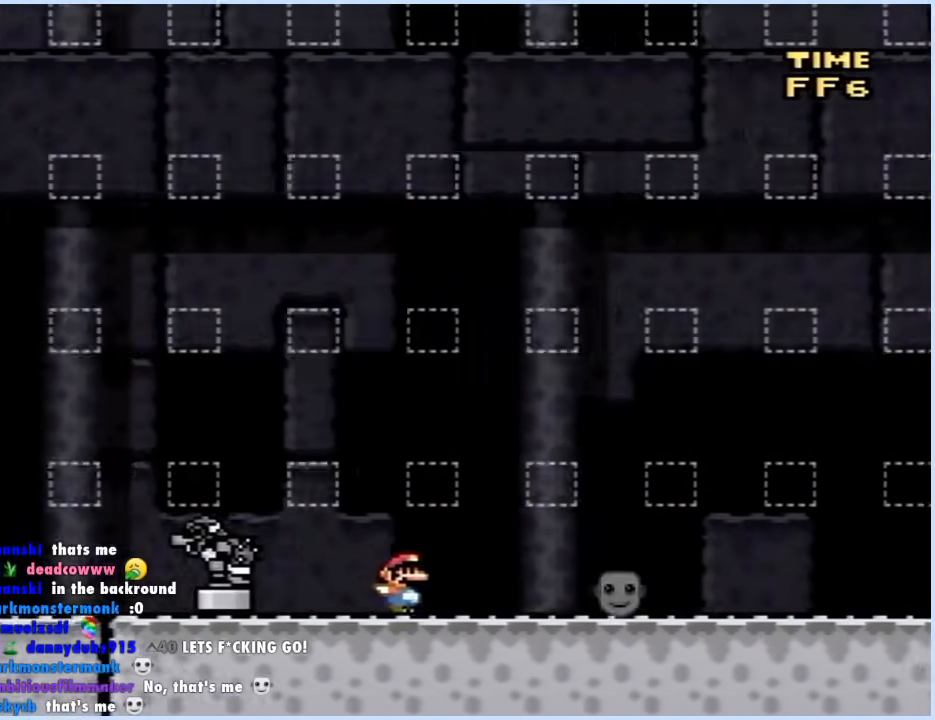
{"buttons": ["Y", "DPAD_RIGHT"], "events": []}
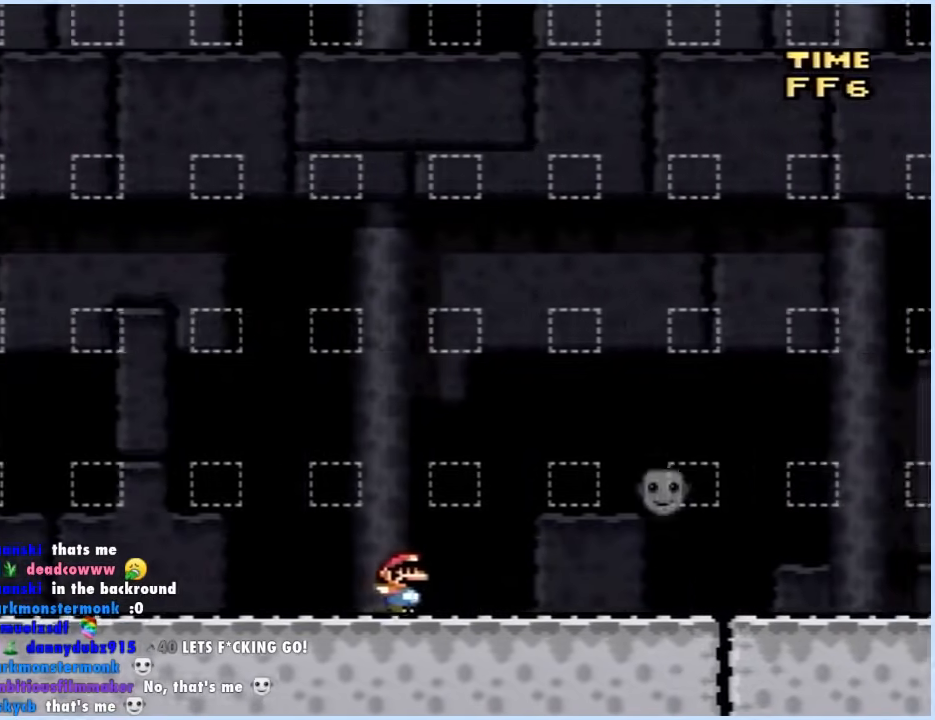
{"buttons": ["Y", "DPAD_RIGHT"], "events": []}
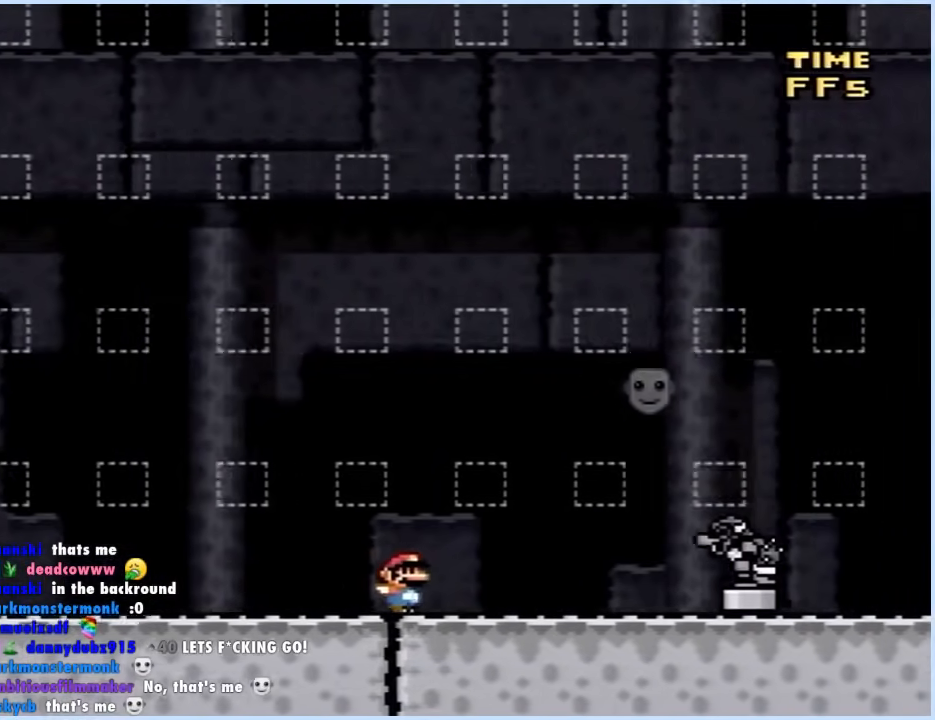
{"buttons": ["Y", "DPAD_RIGHT"], "events": []}
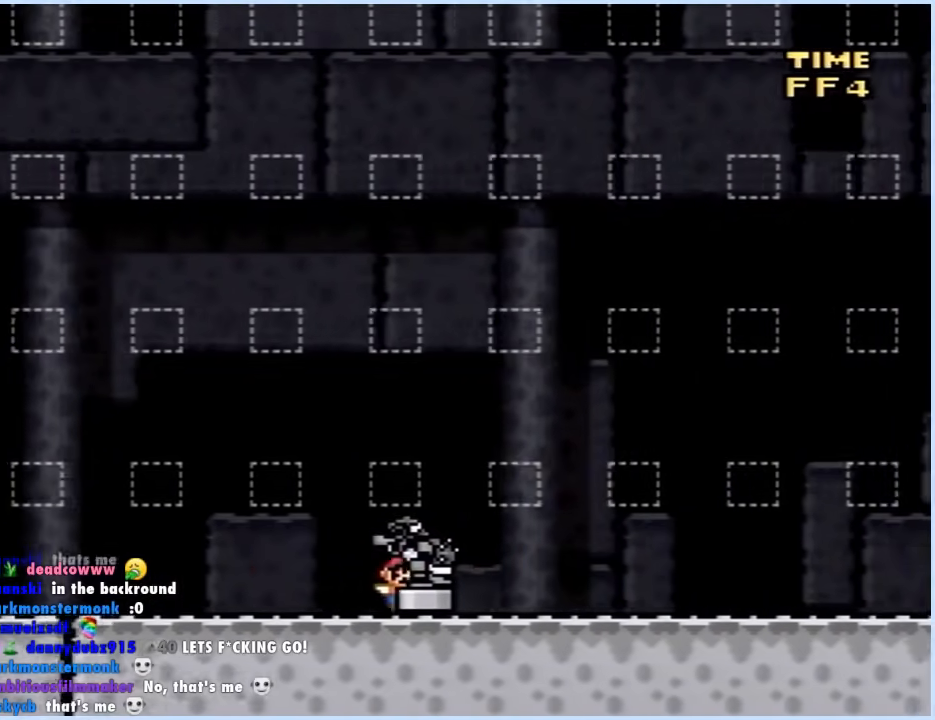
{"buttons": ["Y", "DPAD_RIGHT"], "events": []}
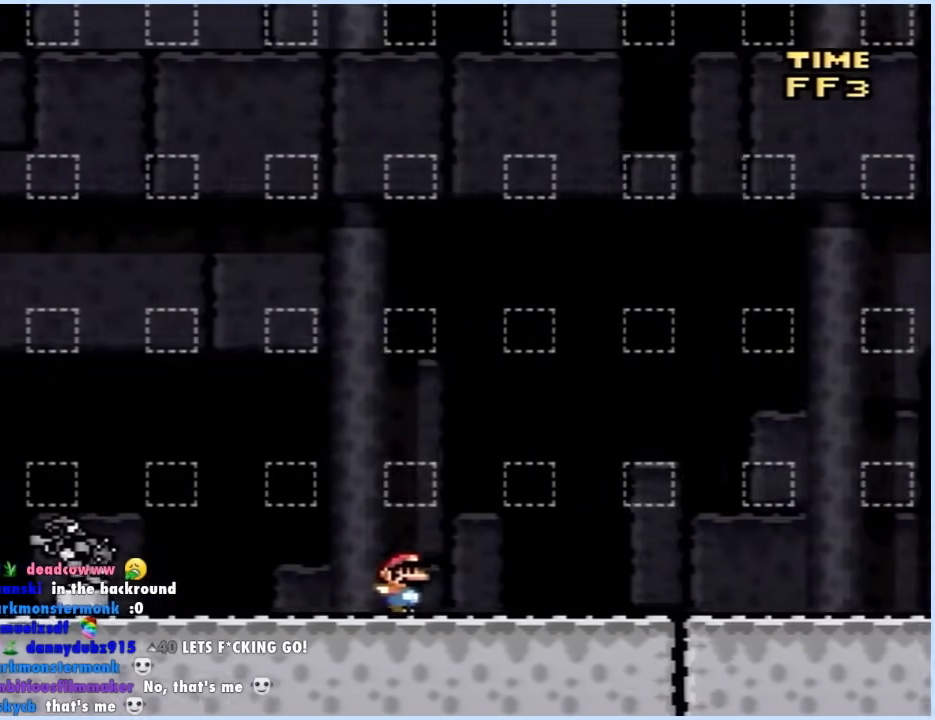
{"buttons": ["Y", "DPAD_RIGHT"], "events": []}
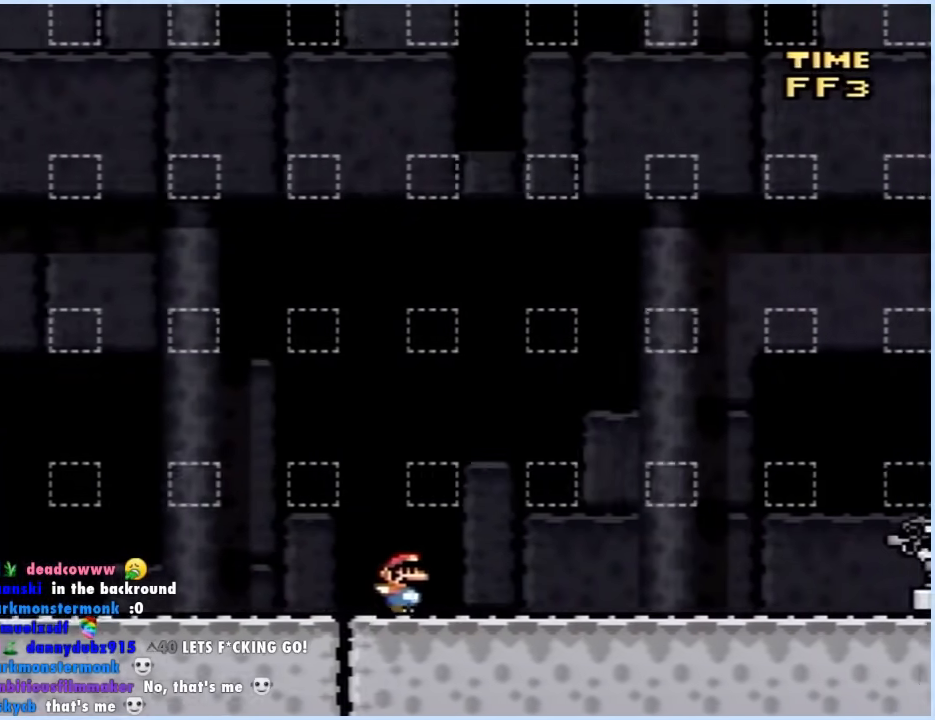
{"buttons": ["Y", "DPAD_RIGHT"], "events": []}
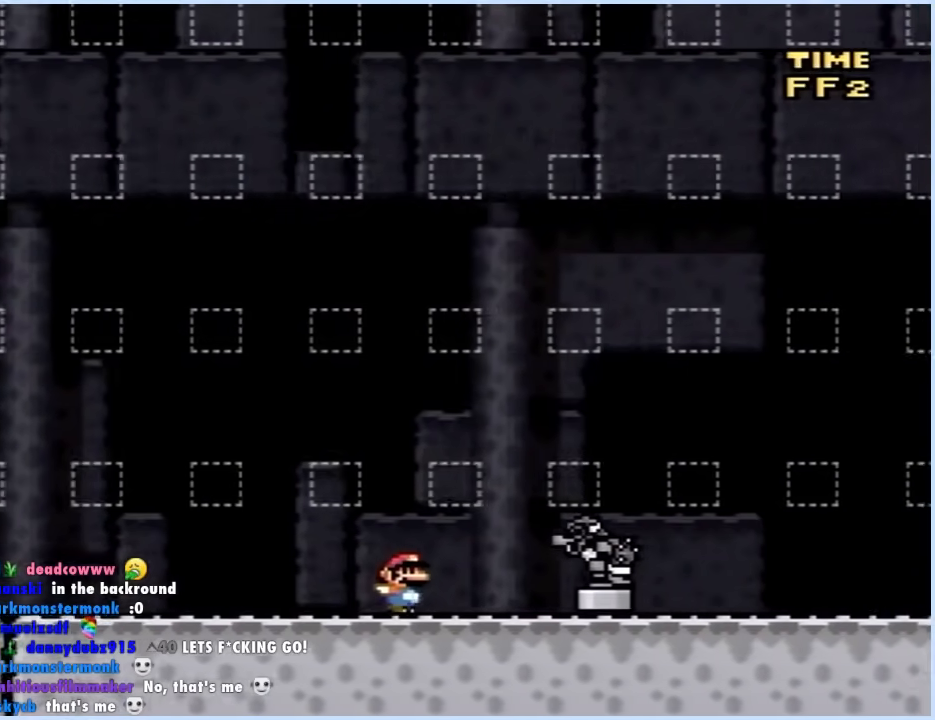
{"buttons": ["Y", "DPAD_RIGHT"], "events": []}
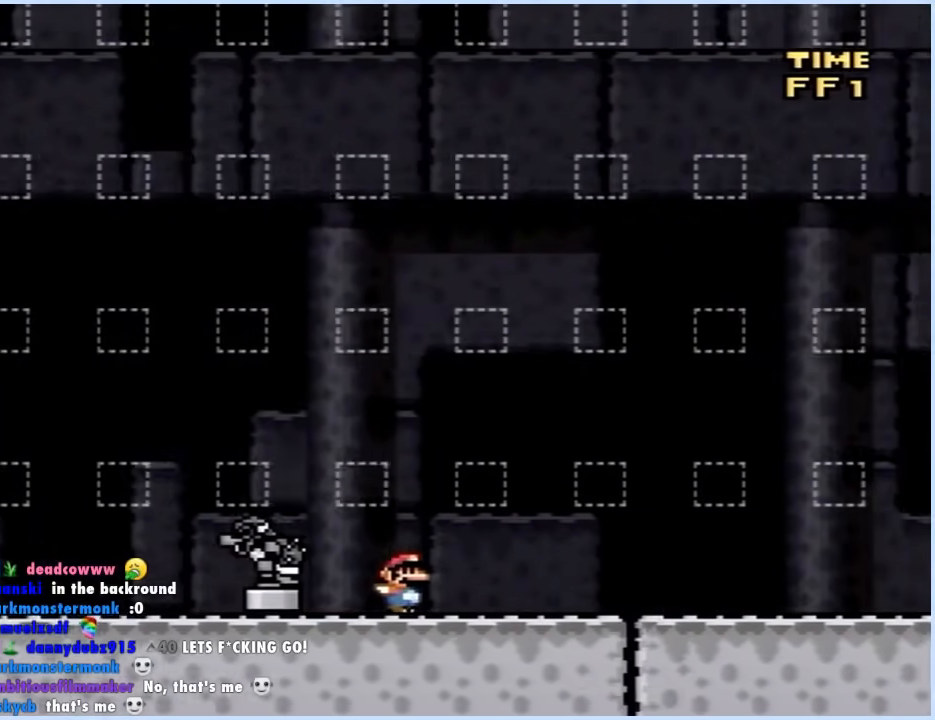
{"buttons": ["Y", "DPAD_RIGHT"], "events": []}
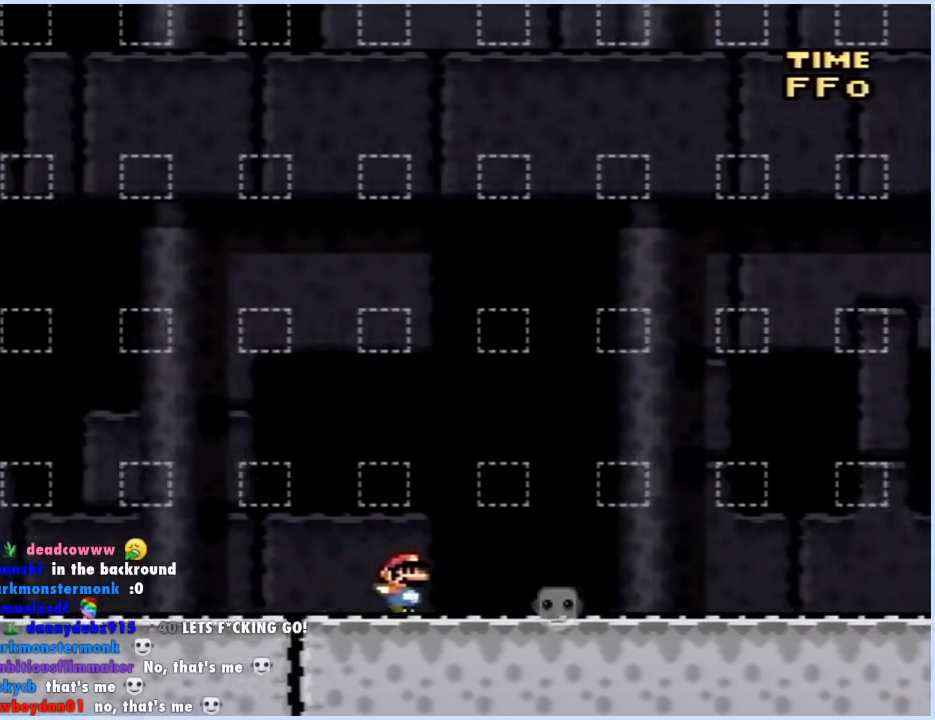
{"buttons": ["Y", "DPAD_RIGHT"], "events": []}
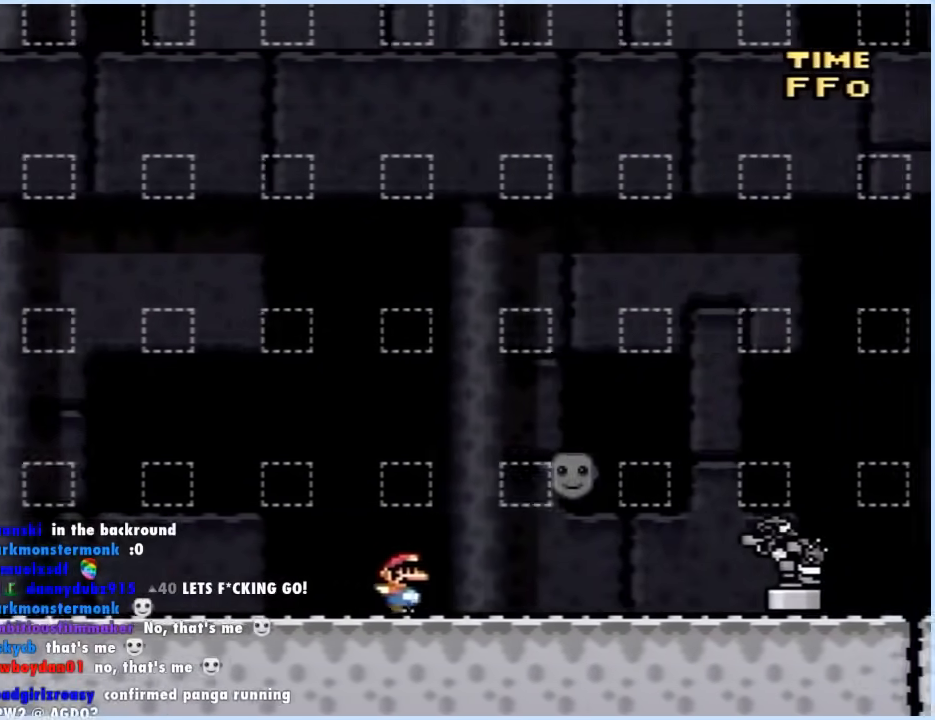
{"buttons": ["Y", "DPAD_RIGHT"], "events": []}
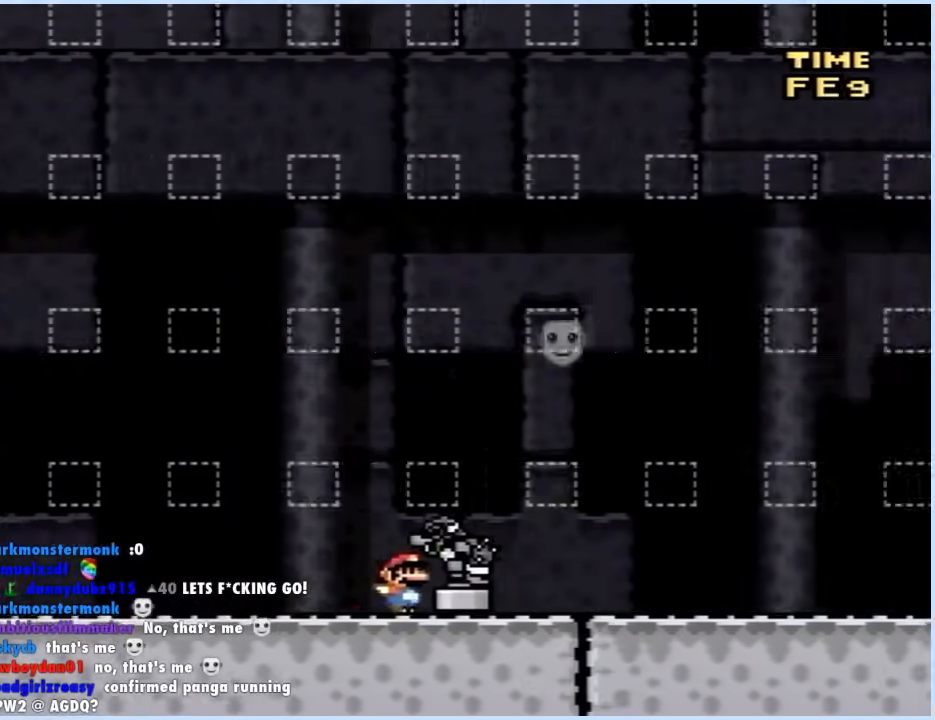
{"buttons": ["Y", "DPAD_RIGHT"], "events": []}
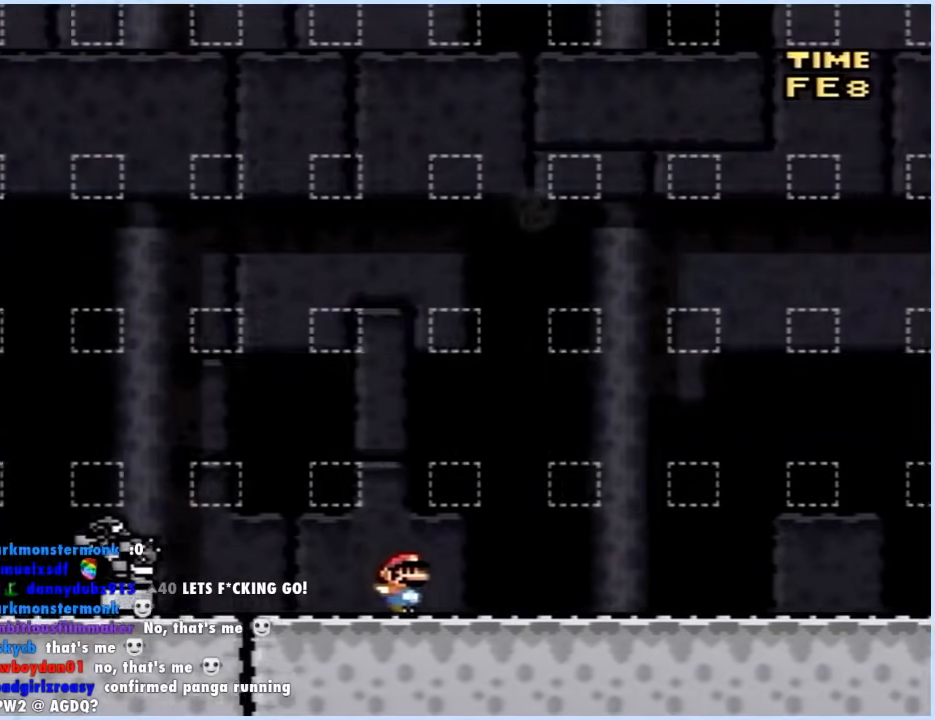
{"buttons": ["Y", "DPAD_RIGHT"], "events": []}
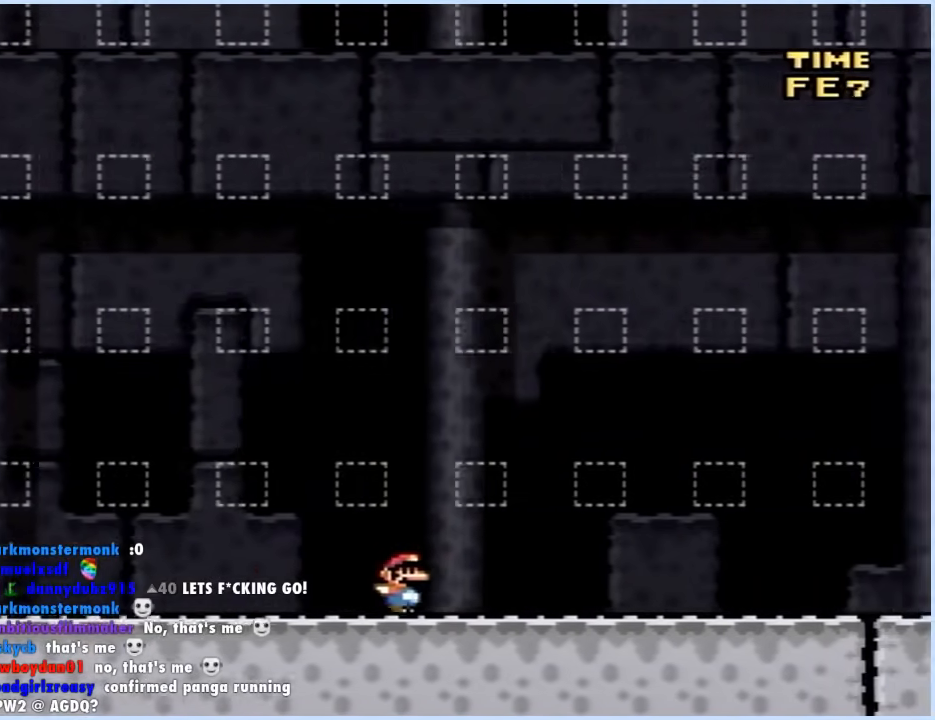
{"buttons": ["B", "Y", "DPAD_RIGHT"], "events": [[450, "B", "down"]]}
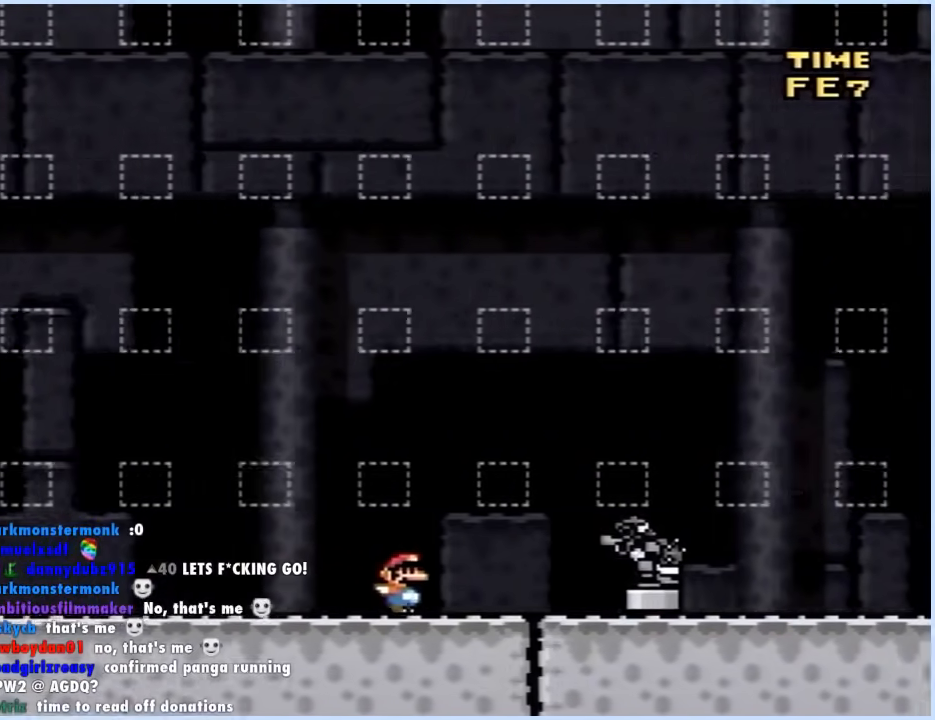
{"buttons": ["Y", "DPAD_RIGHT"], "events": [[83, "B", "up"]]}
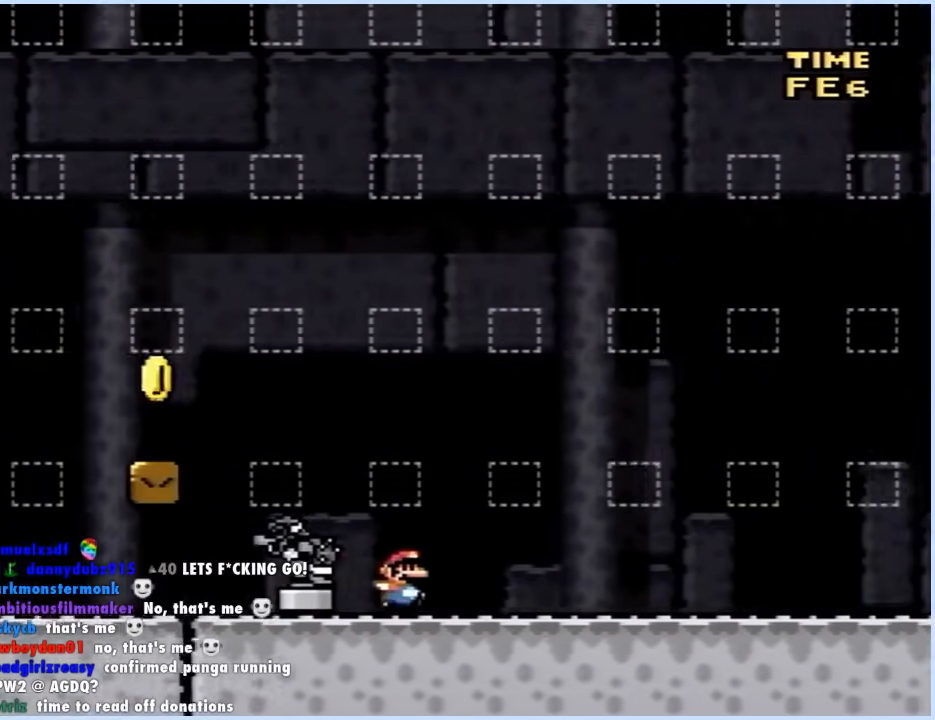
{"buttons": ["Y", "DPAD_RIGHT"], "events": []}
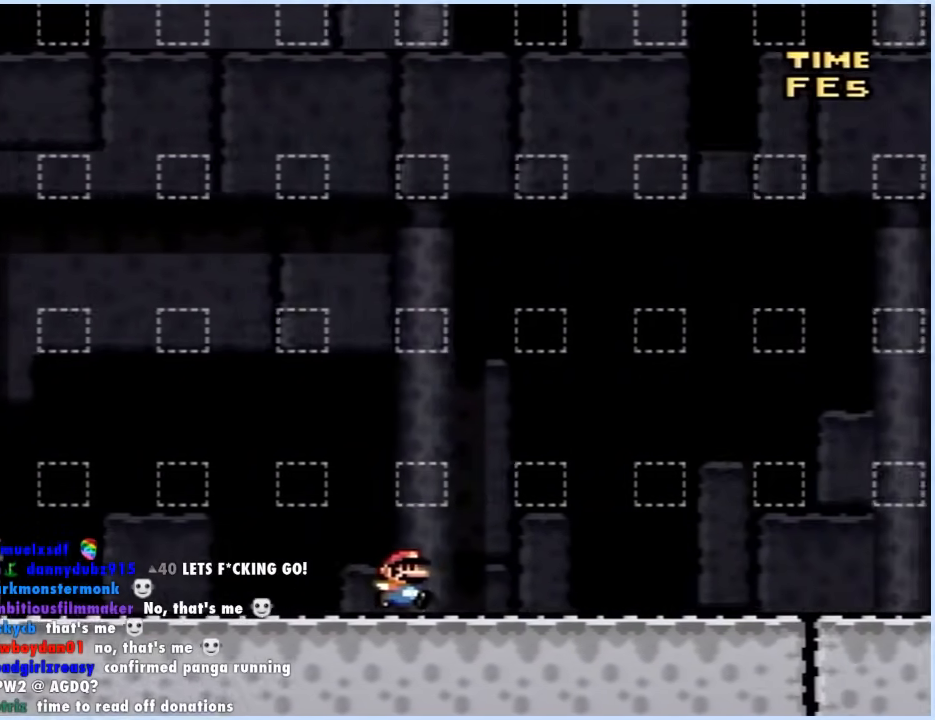
{"buttons": ["Y", "DPAD_RIGHT"], "events": []}
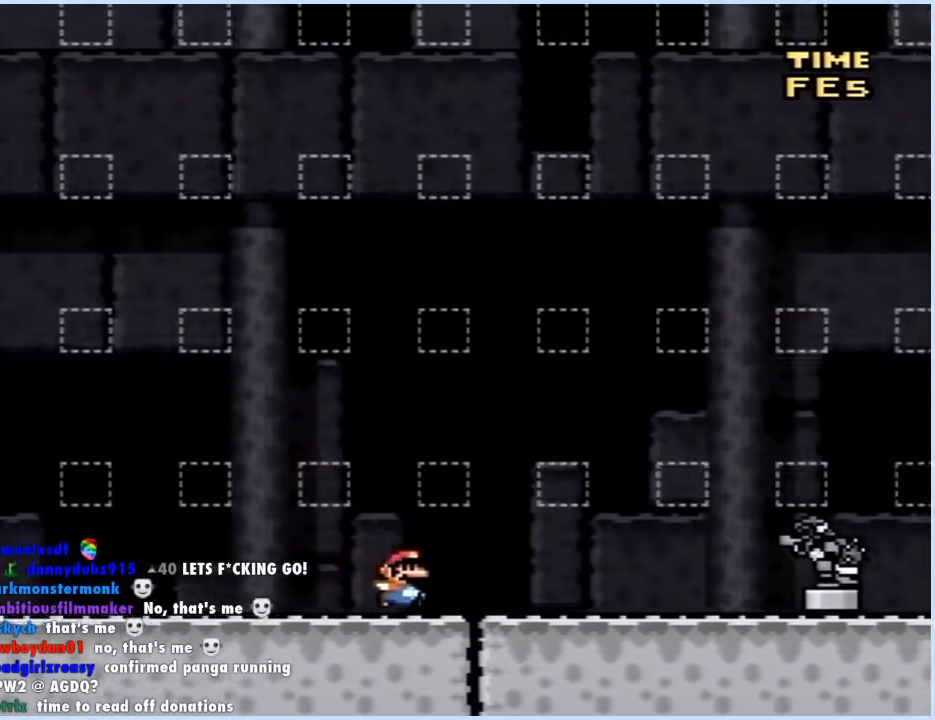
{"buttons": ["Y", "DPAD_RIGHT"], "events": []}
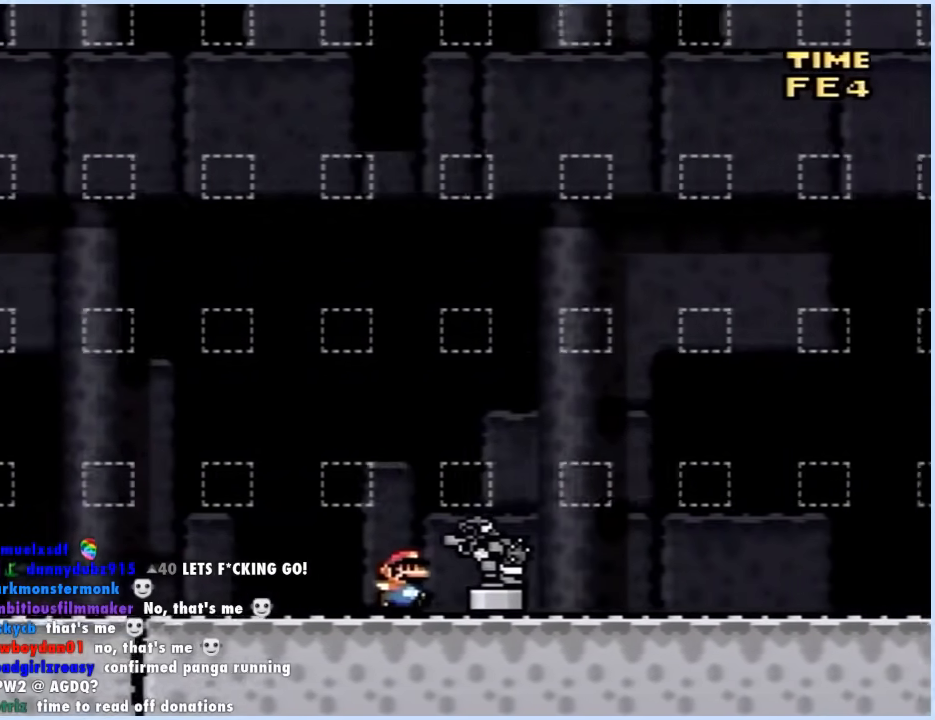
{"buttons": ["Y", "DPAD_RIGHT"], "events": []}
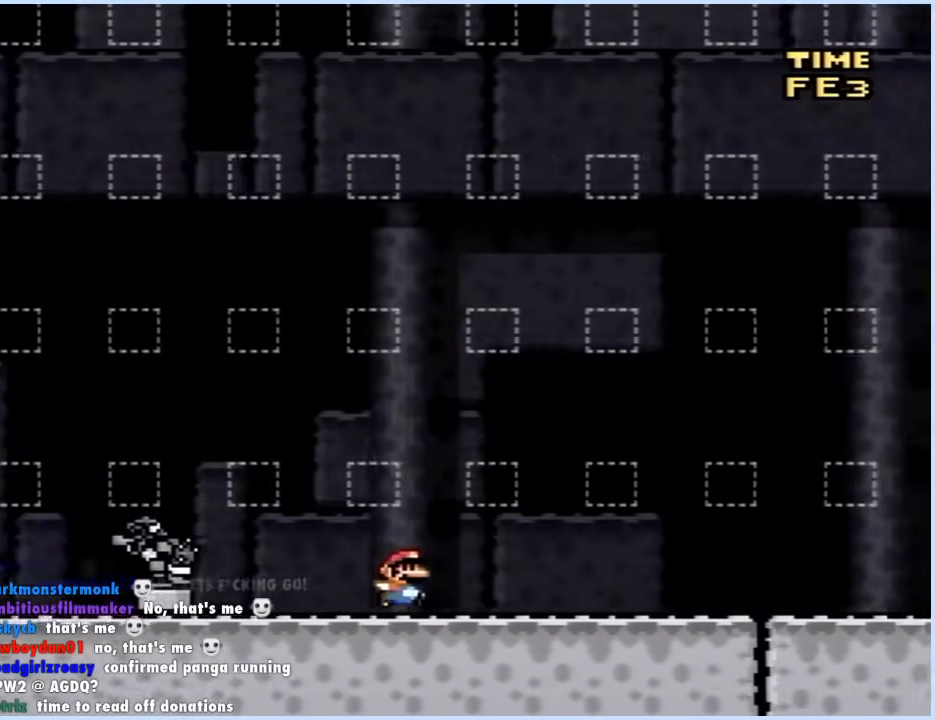
{"buttons": ["Y", "DPAD_RIGHT"], "events": []}
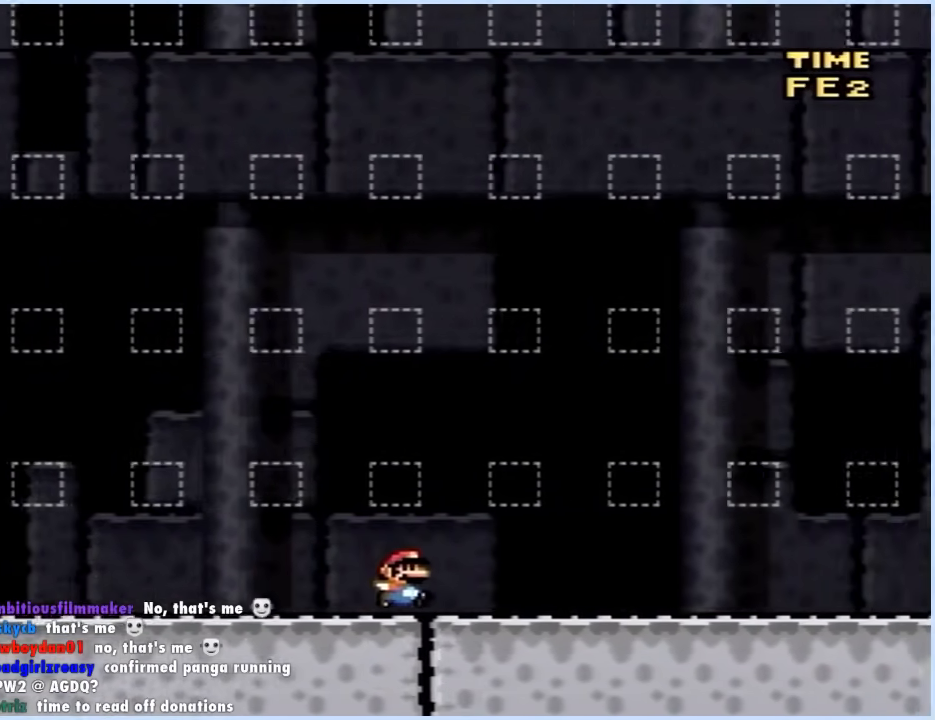
{"buttons": ["Y", "DPAD_RIGHT"], "events": []}
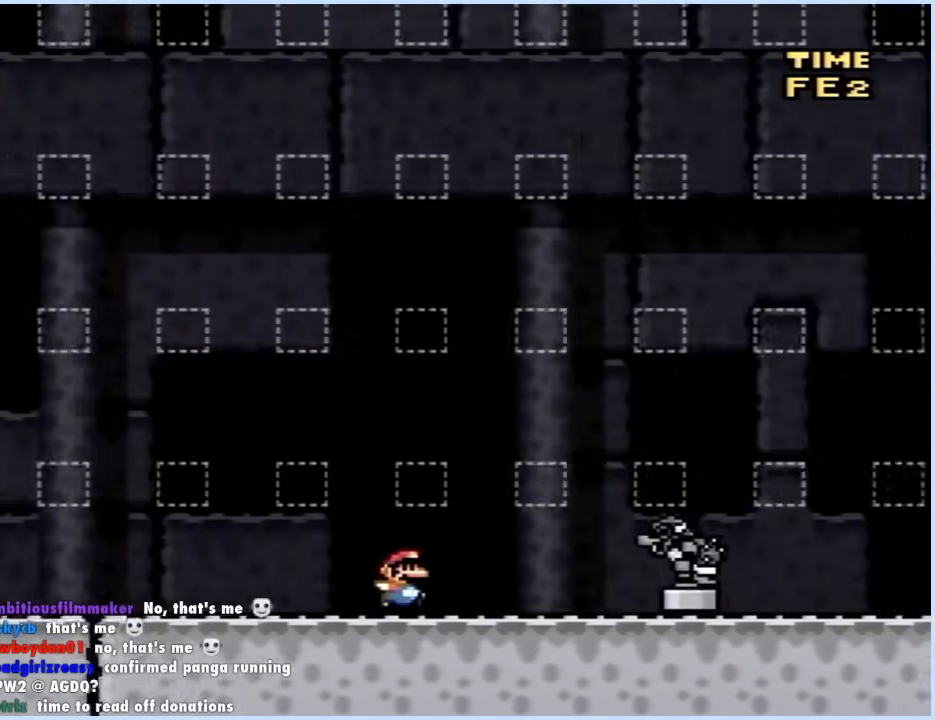
{"buttons": ["Y", "DPAD_RIGHT"], "events": []}